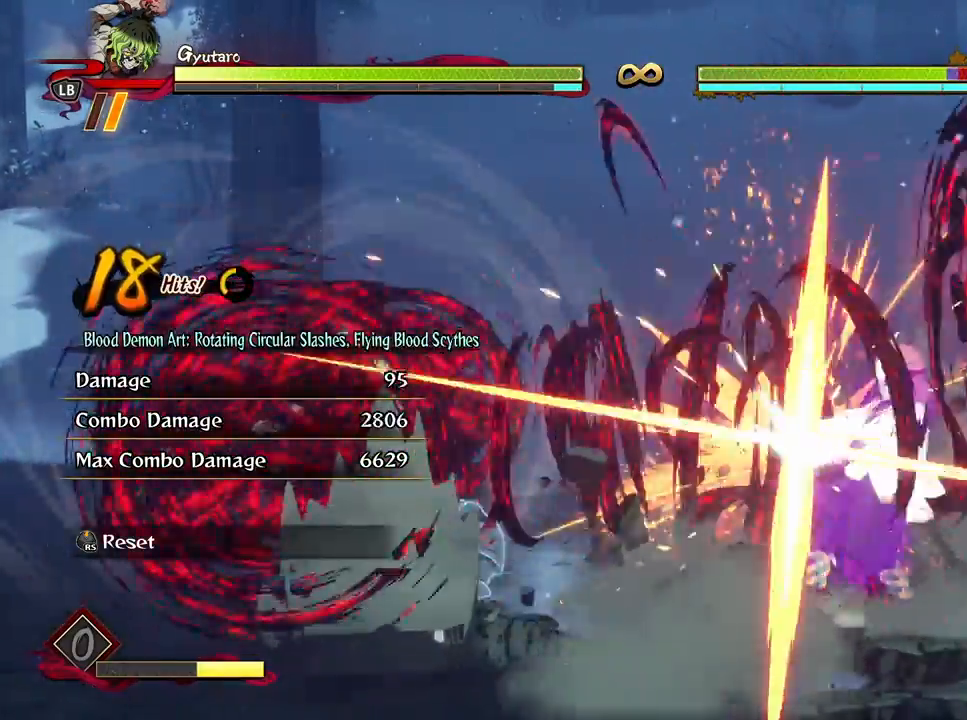
Gameplay with a controller (Xbox layout); each line is a JSON object with the inputs held at the frame after it. "events" lists button and stick changes between this image and that frame as [ms after this image, input, new state], when the widget could be followed in between.
{"buttons": [], "left_stick": "down", "right_stick": "center", "events": [[33, "L1", "up"], [133, "L1", "down"], [217, "L1", "up"], [317, "L1", "down"], [417, "L1", "up"]]}
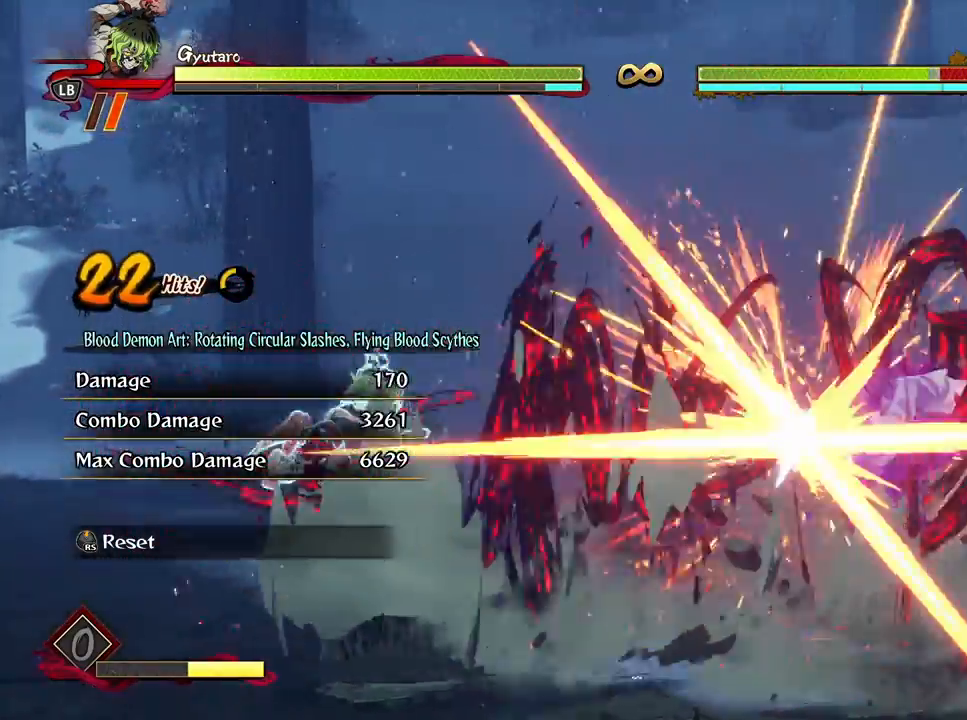
{"buttons": ["L1"], "left_stick": "down", "right_stick": "center", "events": [[50, "L1", "down"], [150, "L1", "up"], [233, "L1", "down"], [333, "L1", "up"], [417, "L1", "down"]]}
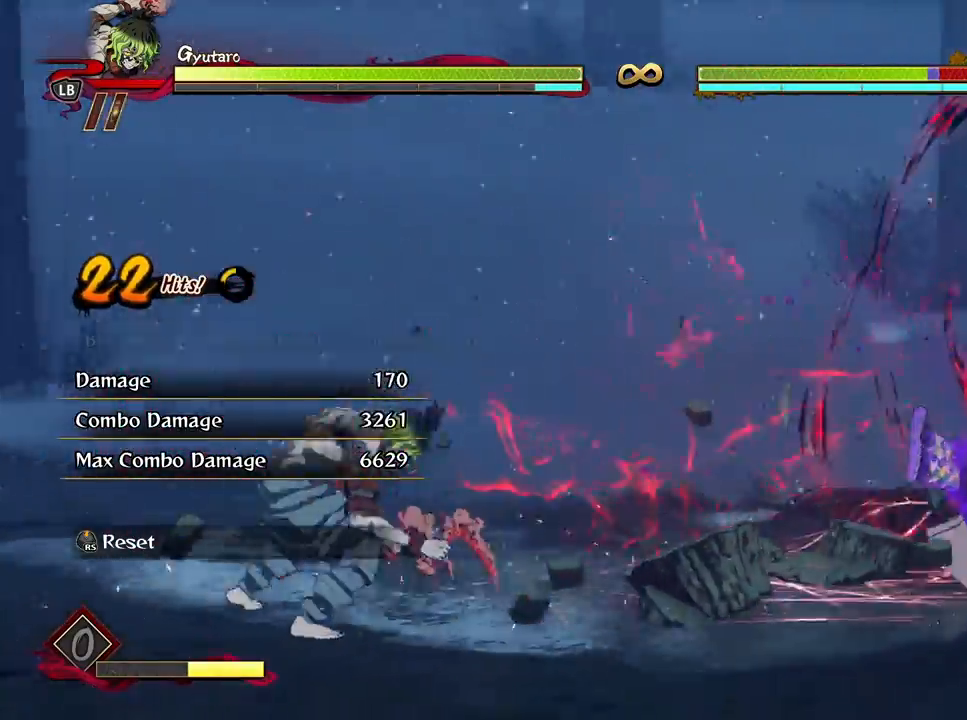
{"buttons": [], "left_stick": "down", "right_stick": "center", "events": [[33, "L1", "up"], [100, "L1", "down"], [200, "L1", "up"], [250, "L1", "down"], [367, "L1", "up"]]}
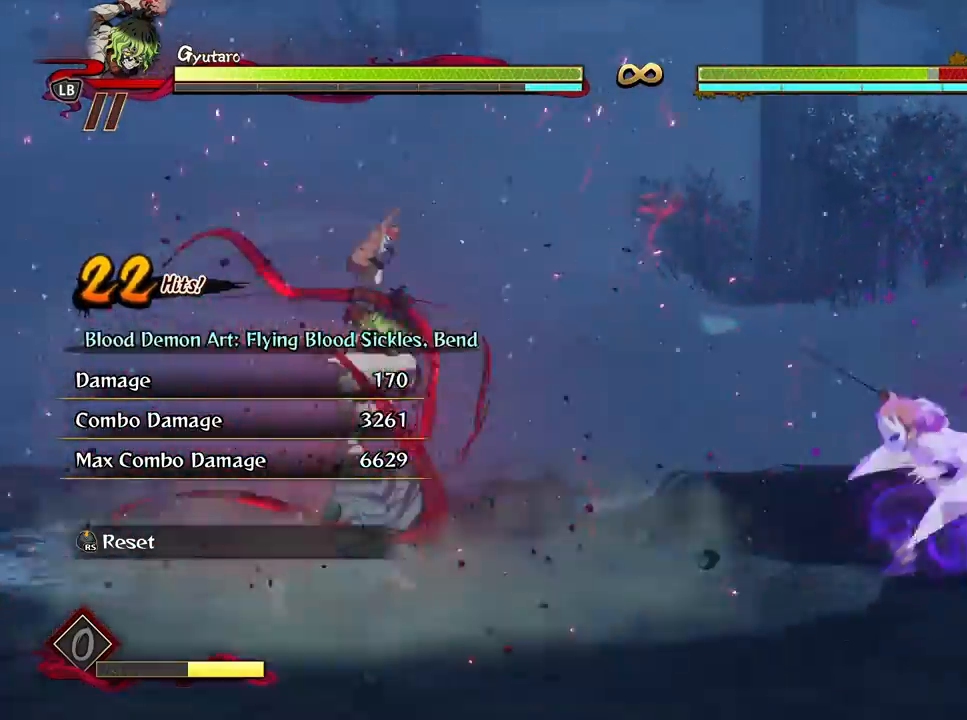
{"buttons": [], "left_stick": "center", "right_stick": "center", "events": [[67, "left_stick", "center"]]}
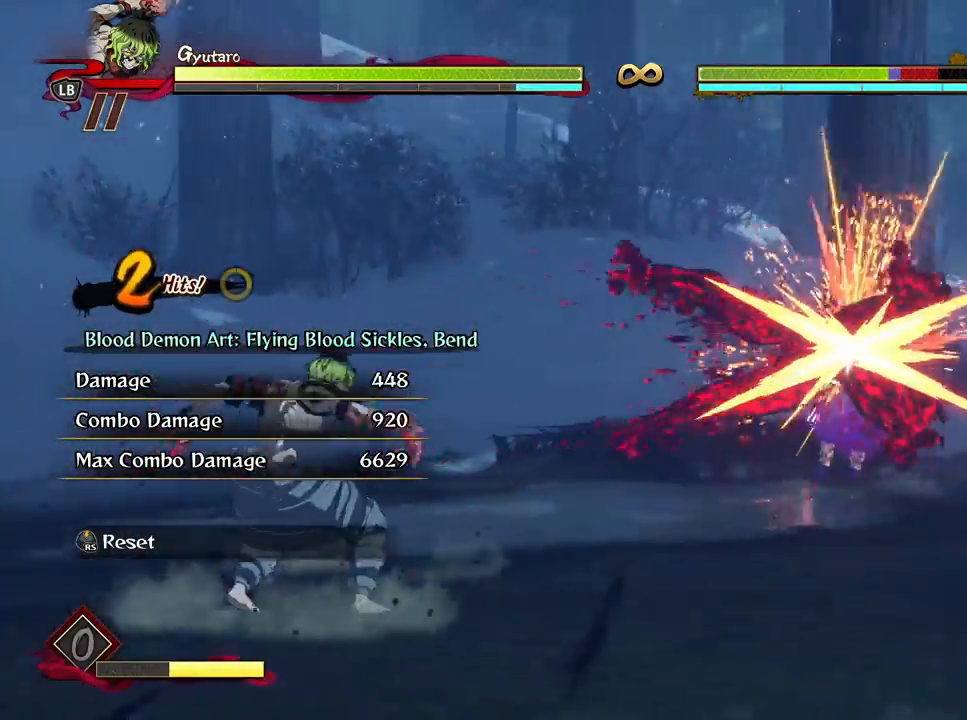
{"buttons": [], "left_stick": "center", "right_stick": "center", "events": []}
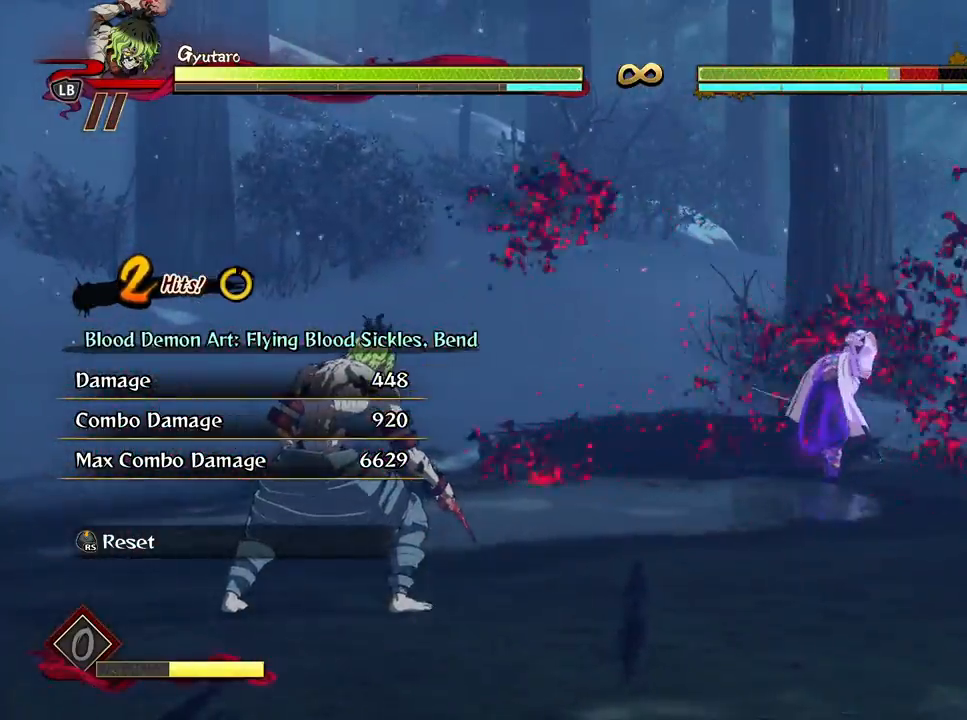
{"buttons": [], "left_stick": "up-right", "right_stick": "center", "events": [[117, "left_stick", "up-right"], [333, "X", "down"], [467, "X", "up"]]}
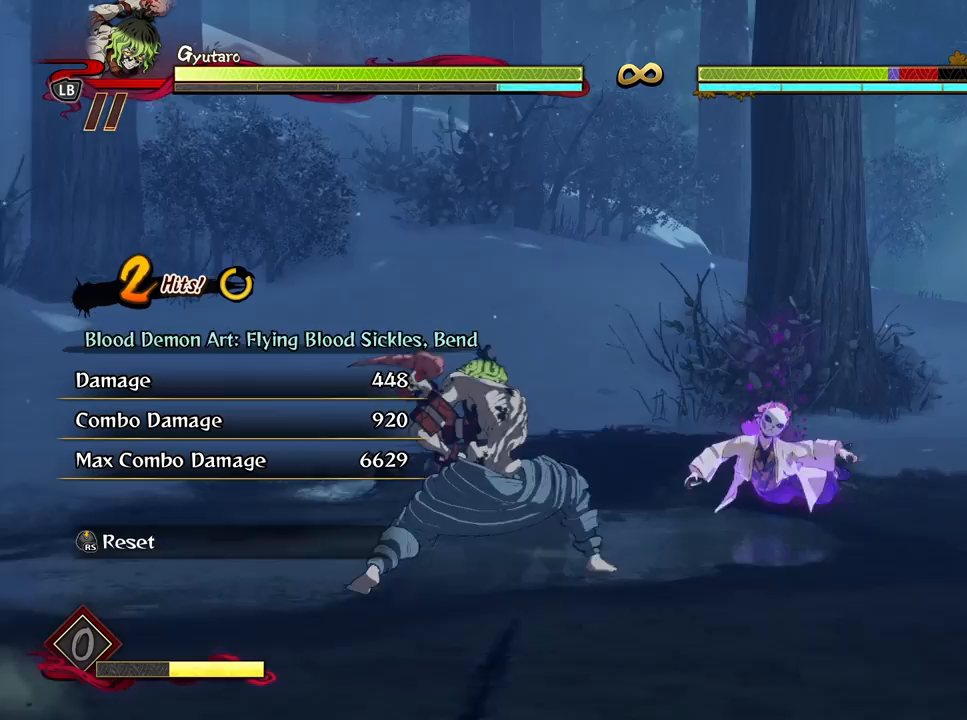
{"buttons": [], "left_stick": "center", "right_stick": "center", "events": [[17, "X", "down"], [133, "X", "up"], [217, "X", "down"], [217, "left_stick", "center"], [317, "X", "up"], [383, "X", "down"], [500, "X", "up"]]}
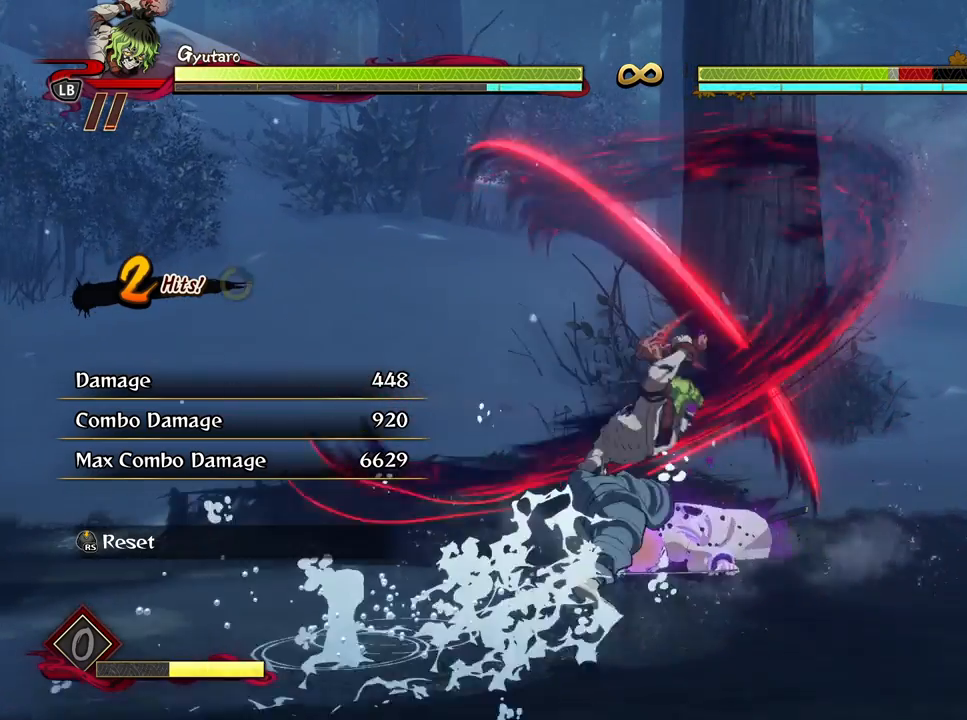
{"buttons": [], "left_stick": "center", "right_stick": "center", "events": []}
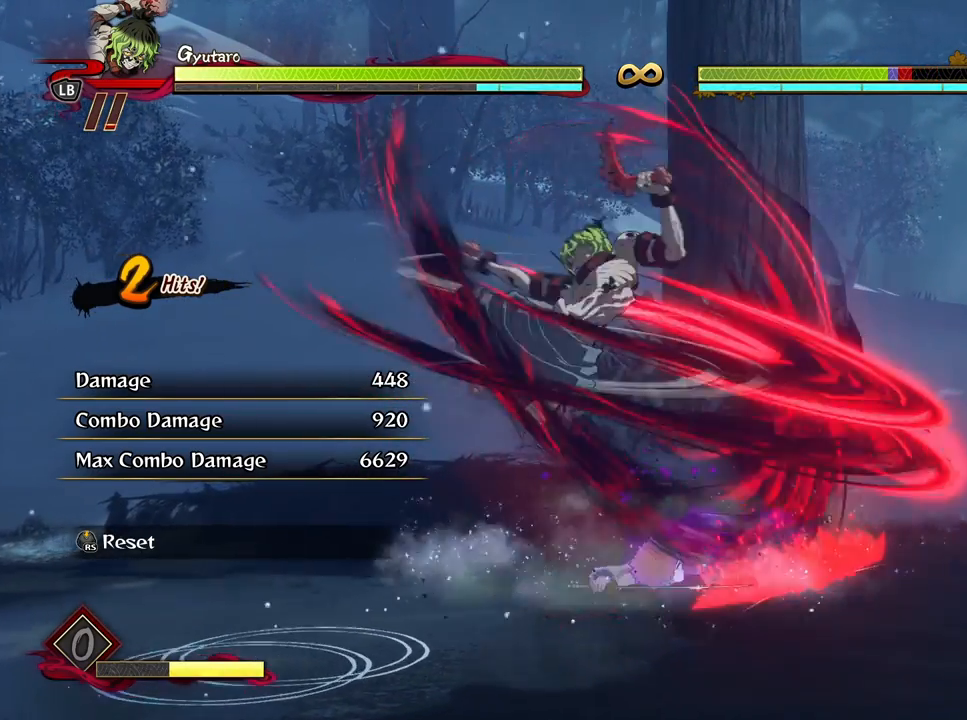
{"buttons": [], "left_stick": "down", "right_stick": "center", "events": [[17, "left_stick", "down"]]}
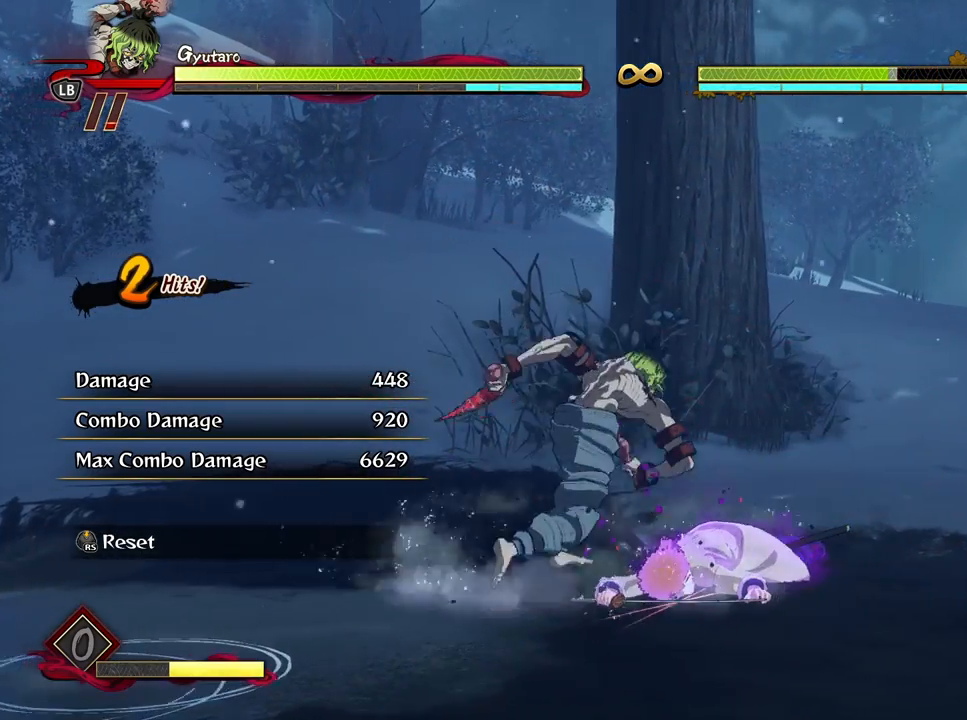
{"buttons": [], "left_stick": "center", "right_stick": "center", "events": [[350, "left_stick", "center"]]}
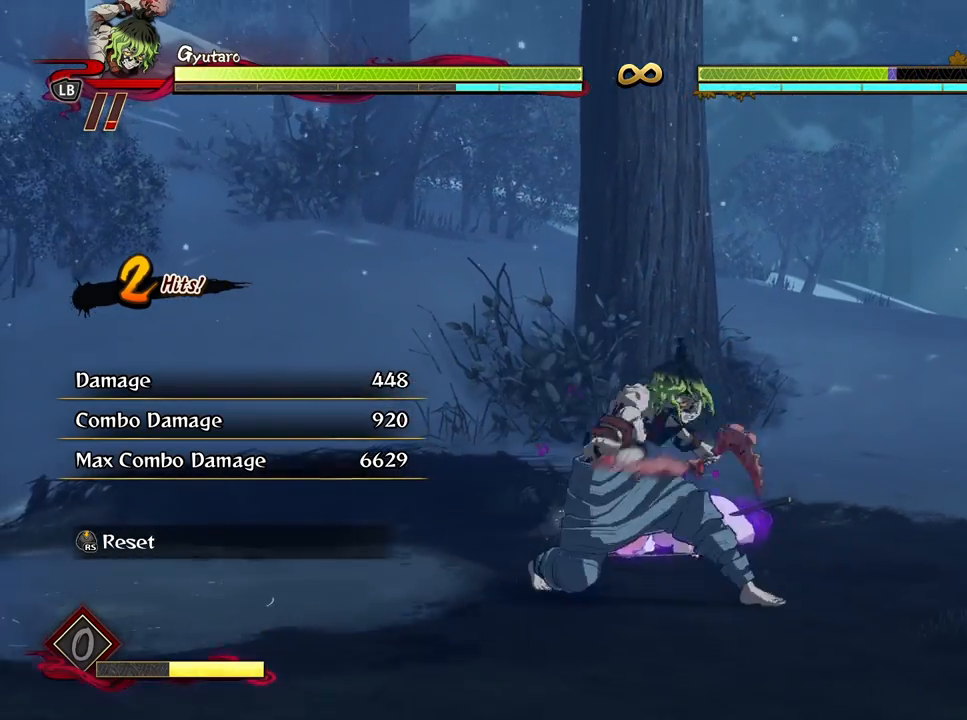
{"buttons": [], "left_stick": "down", "right_stick": "center", "events": [[50, "left_stick", "down"]]}
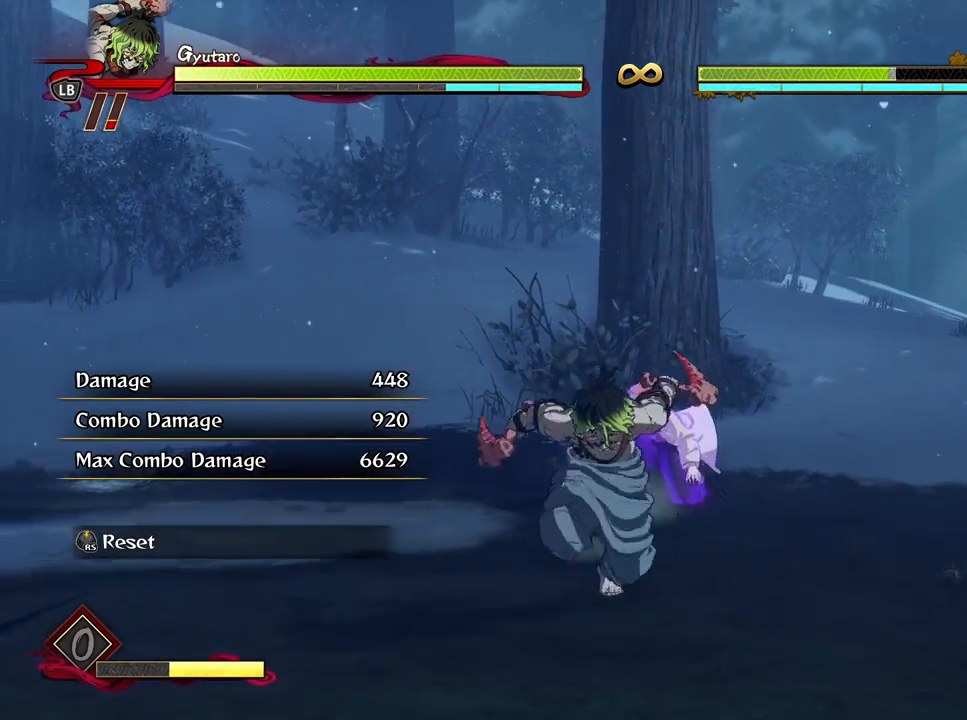
{"buttons": [], "left_stick": "down", "right_stick": "center", "events": []}
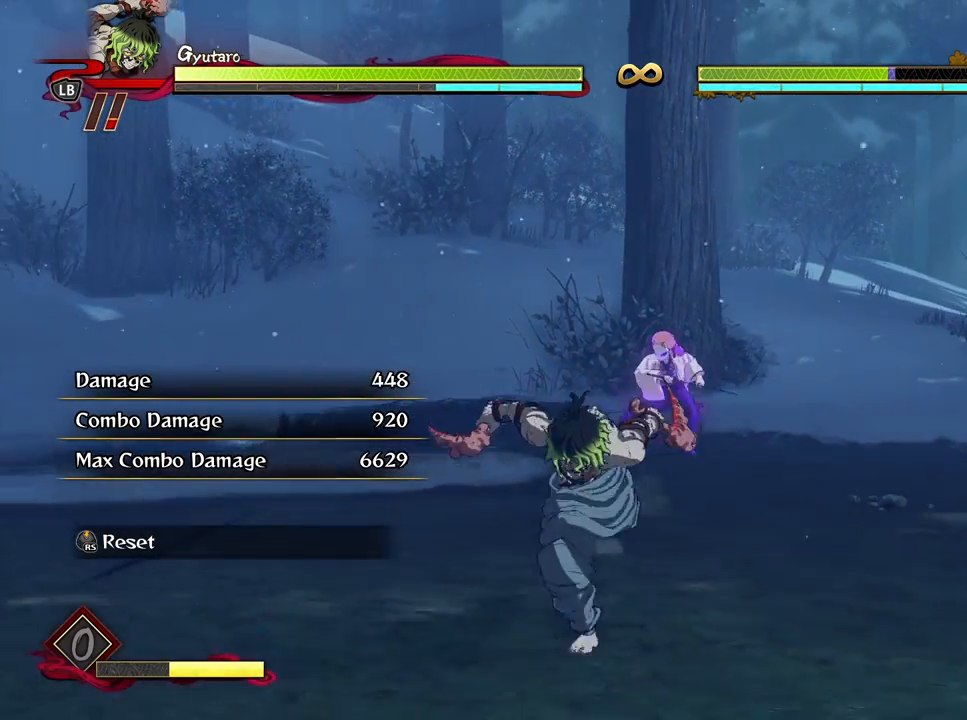
{"buttons": [], "left_stick": "down", "right_stick": "center", "events": []}
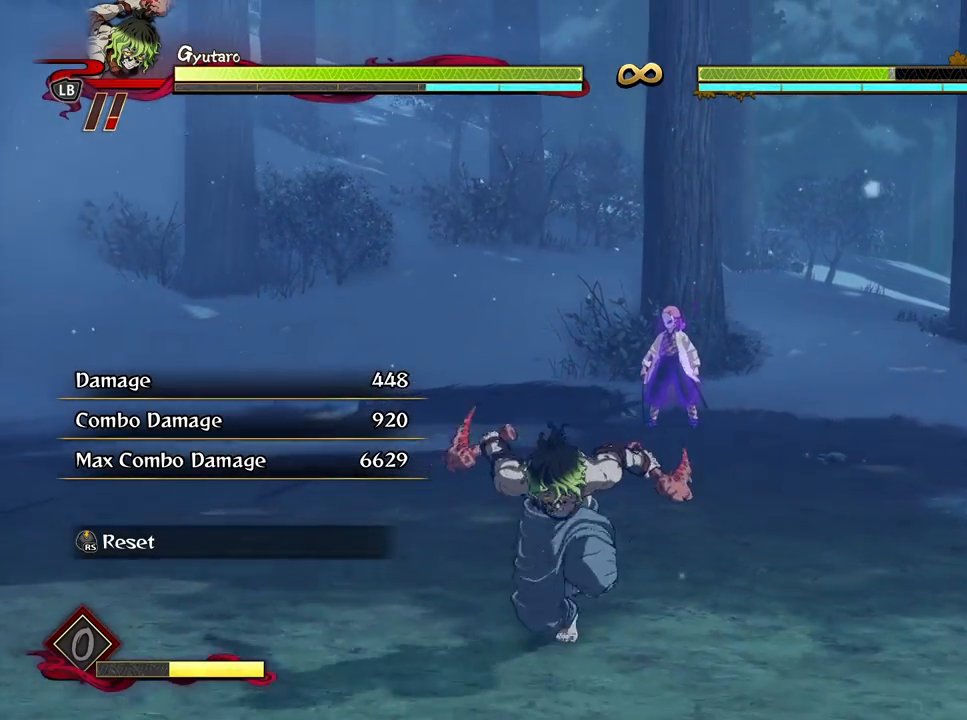
{"buttons": ["START"], "left_stick": "center", "right_stick": "center", "events": [[83, "left_stick", "down-left"], [233, "left_stick", "left"], [417, "left_stick", "center"], [450, "START", "down"]]}
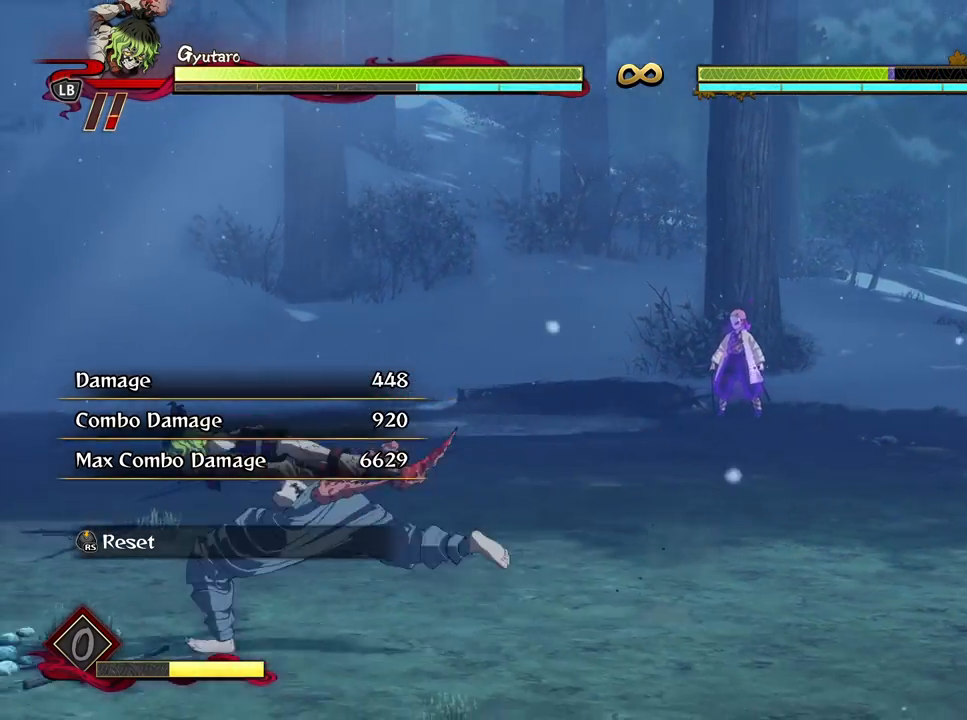
{"buttons": [], "left_stick": "center", "right_stick": "center", "events": [[83, "START", "up"], [233, "R1", "down"], [350, "R1", "up"]]}
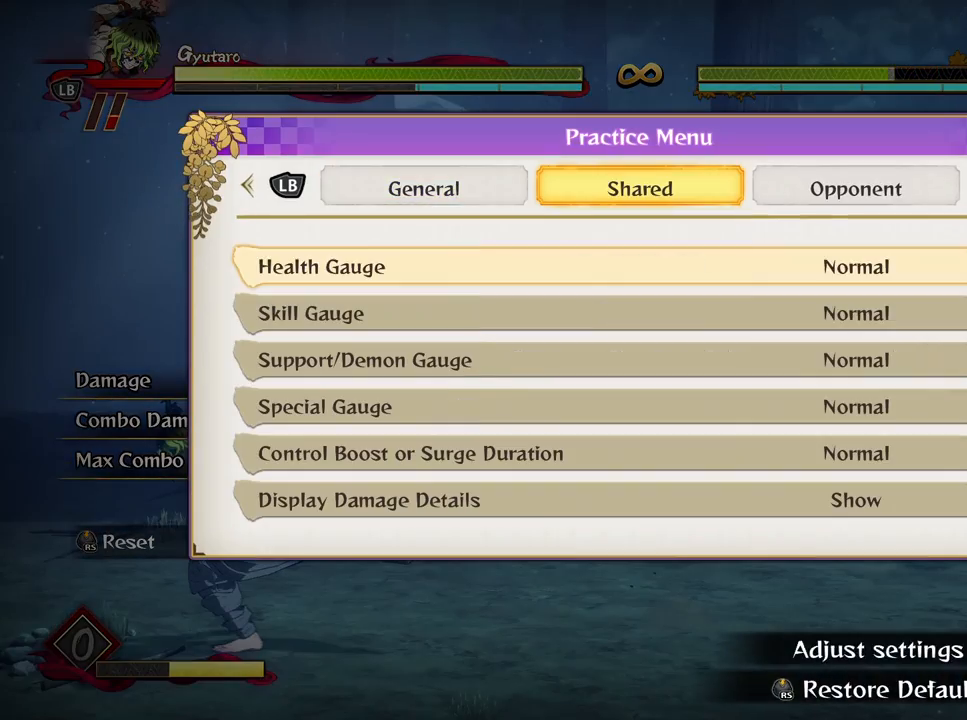
{"buttons": [], "left_stick": "center", "right_stick": "center", "events": [[83, "DPAD_DOWN", "down"], [183, "DPAD_DOWN", "up"]]}
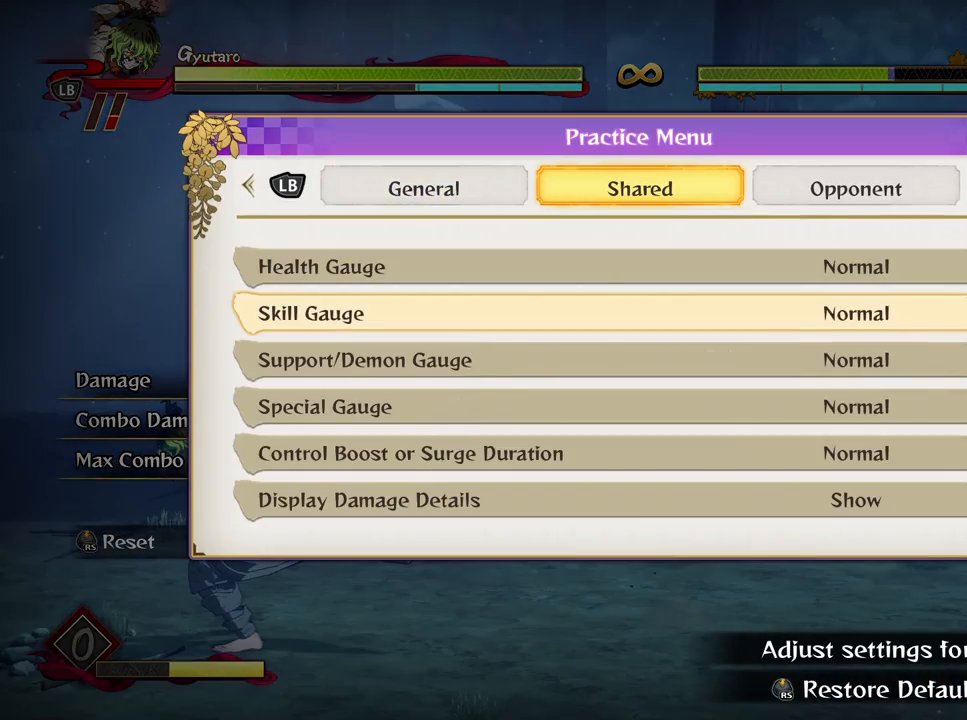
{"buttons": [], "left_stick": "center", "right_stick": "center", "events": [[50, "DPAD_RIGHT", "down"], [183, "DPAD_RIGHT", "up"], [333, "B", "down"], [450, "B", "up"]]}
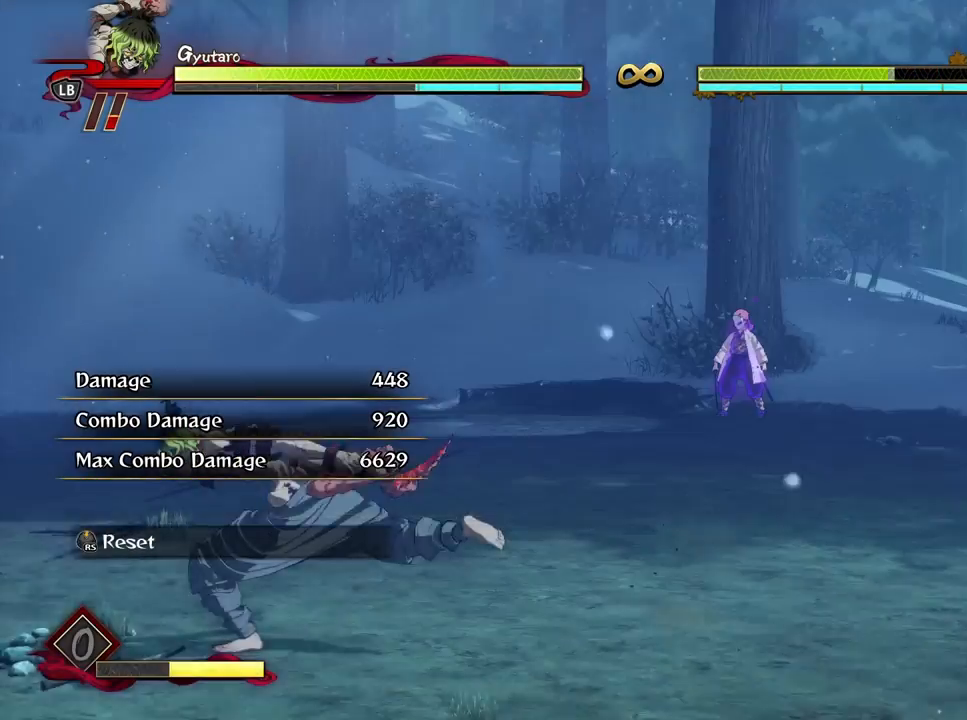
{"buttons": [], "left_stick": "center", "right_stick": "center", "events": []}
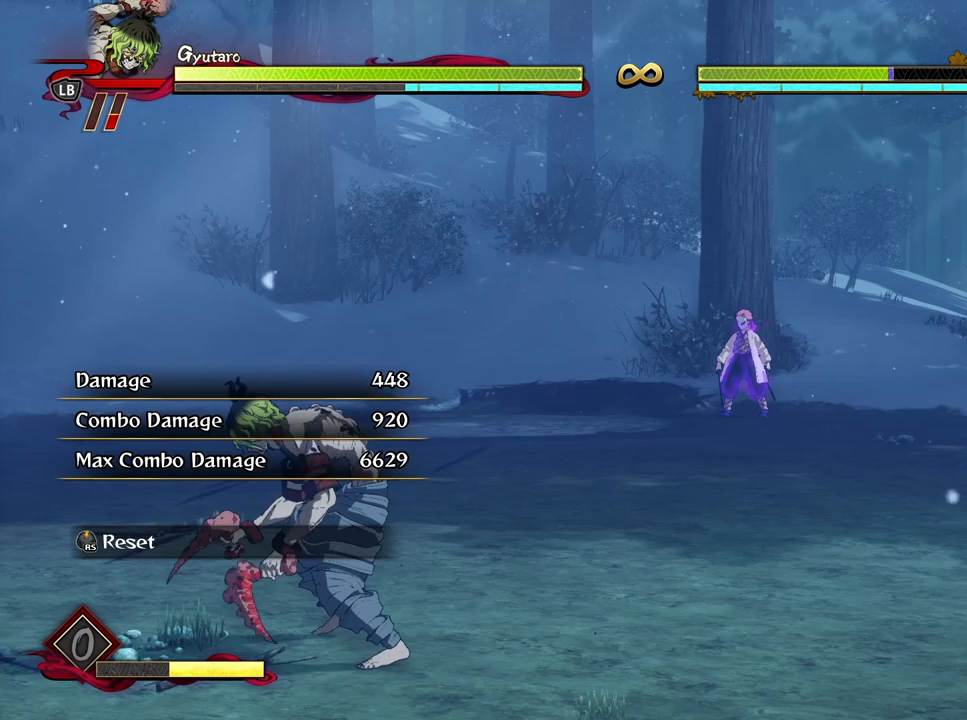
{"buttons": [], "left_stick": "center", "right_stick": "center", "events": []}
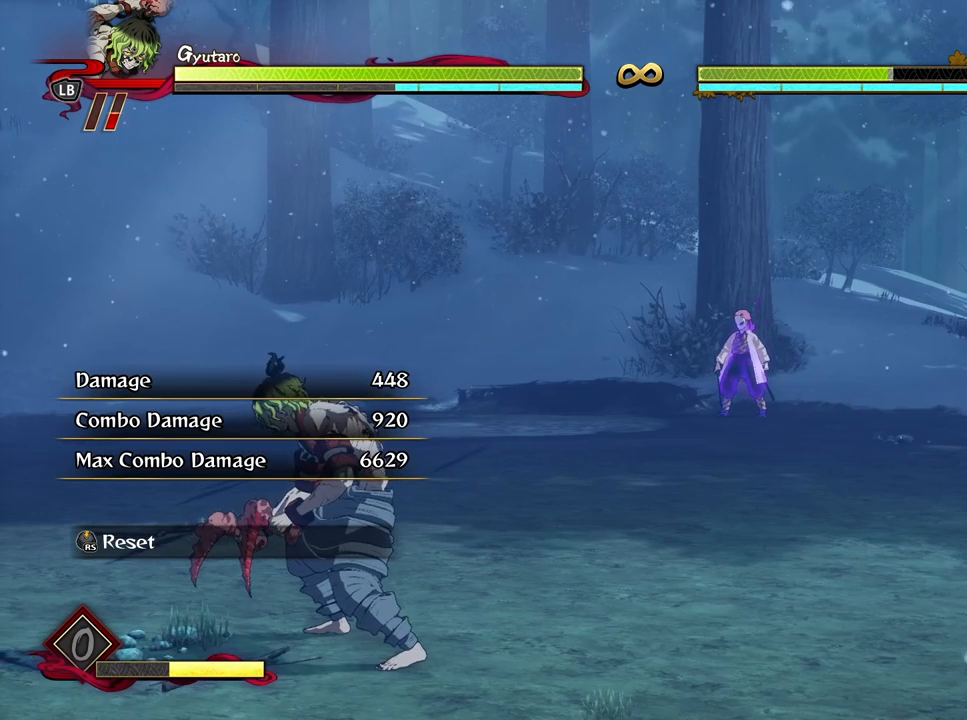
{"buttons": [], "left_stick": "center", "right_stick": "center", "events": [[100, "START", "down"], [200, "START", "up"], [383, "R1", "down"], [500, "R1", "up"]]}
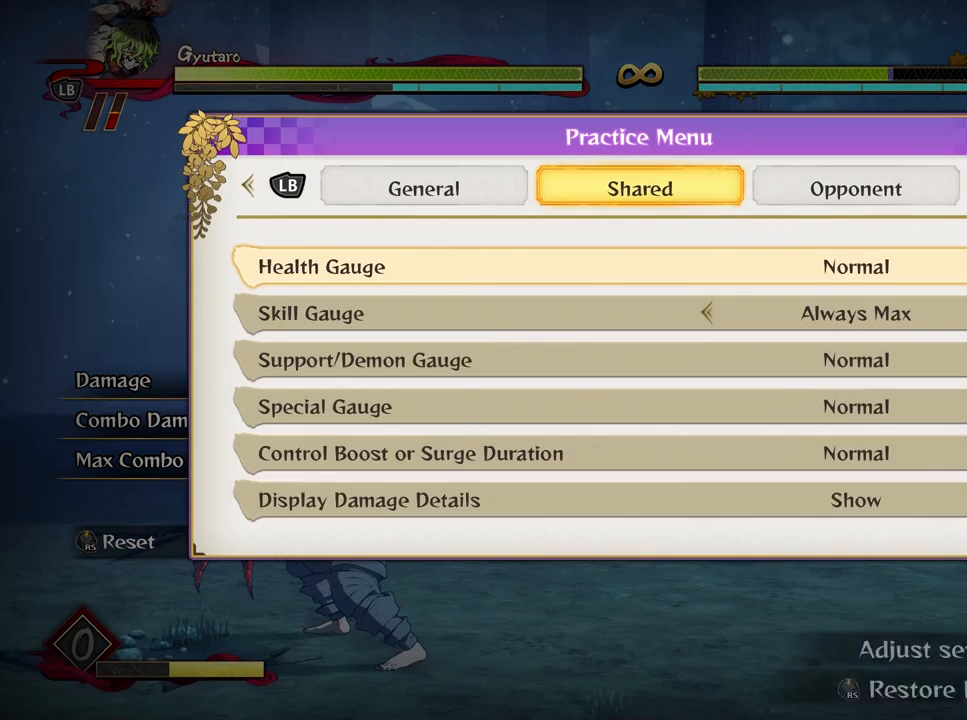
{"buttons": [], "left_stick": "center", "right_stick": "center", "events": [[67, "R1", "down"], [167, "R1", "up"]]}
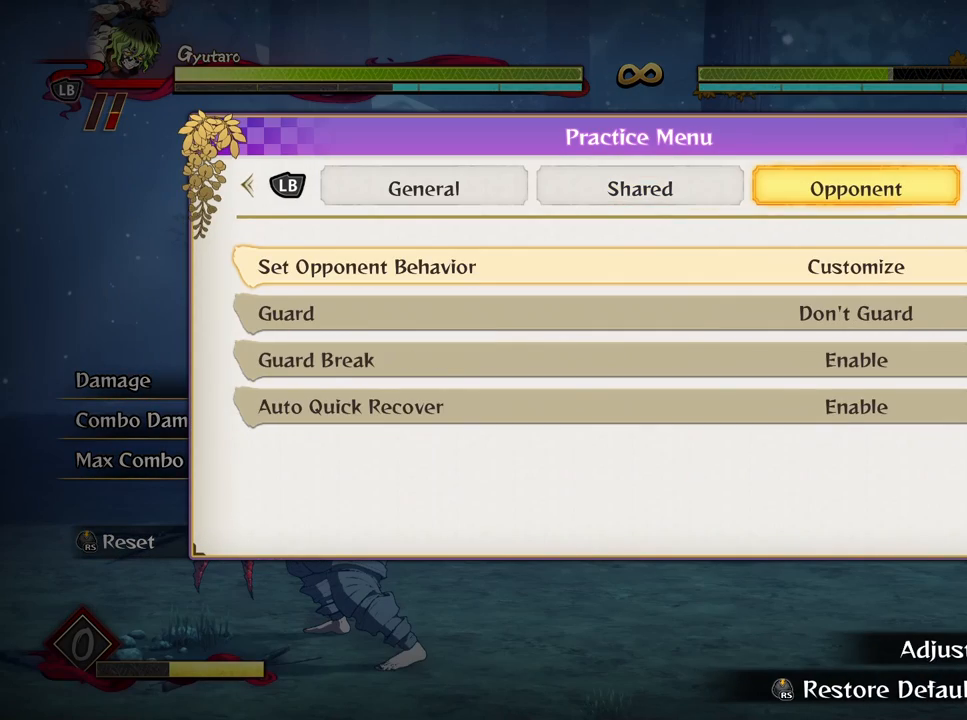
{"buttons": [], "left_stick": "center", "right_stick": "center", "events": [[50, "L1", "down"], [167, "L1", "up"], [367, "DPAD_DOWN", "down"], [467, "DPAD_DOWN", "up"]]}
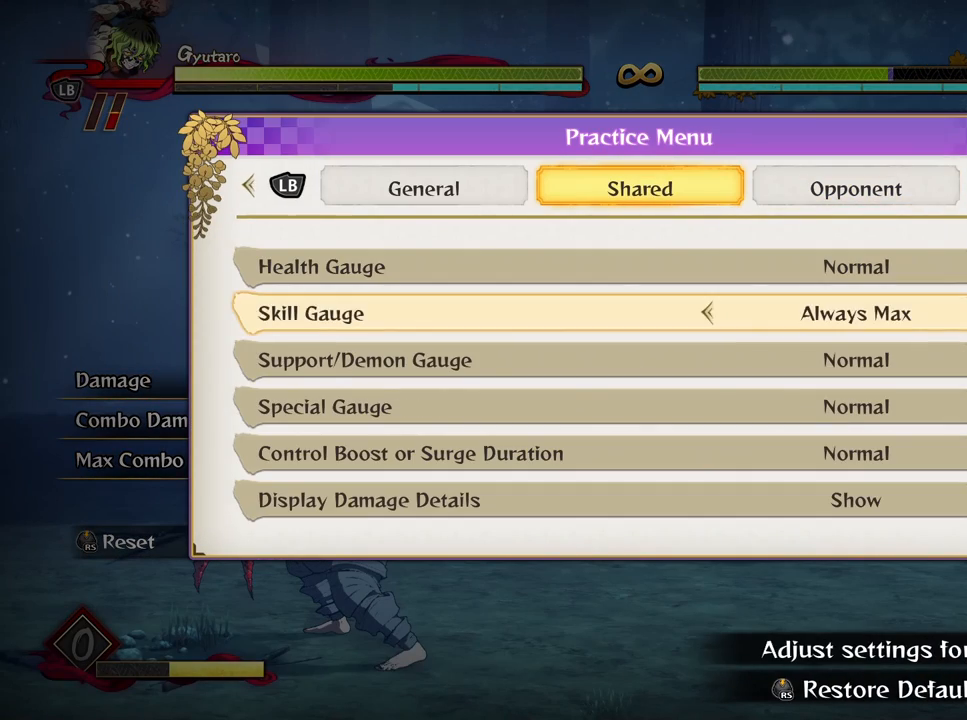
{"buttons": ["DPAD_DOWN"], "left_stick": "center", "right_stick": "center", "events": [[67, "DPAD_DOWN", "down"], [167, "DPAD_DOWN", "up"], [467, "DPAD_DOWN", "down"]]}
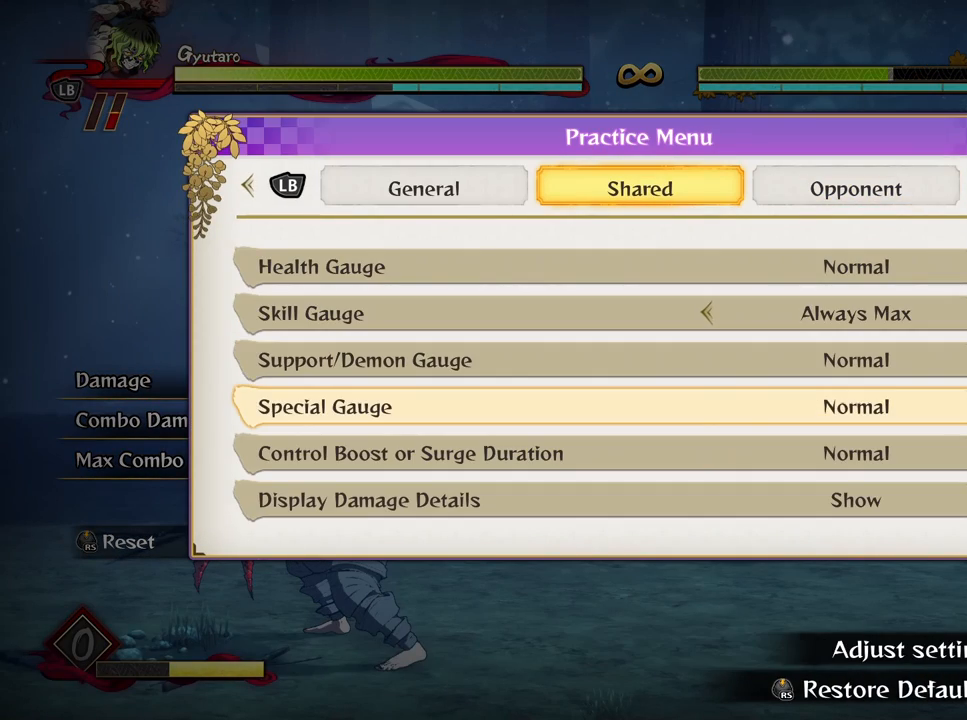
{"buttons": [], "left_stick": "center", "right_stick": "center", "events": [[83, "DPAD_DOWN", "up"], [183, "DPAD_RIGHT", "down"], [283, "DPAD_RIGHT", "up"]]}
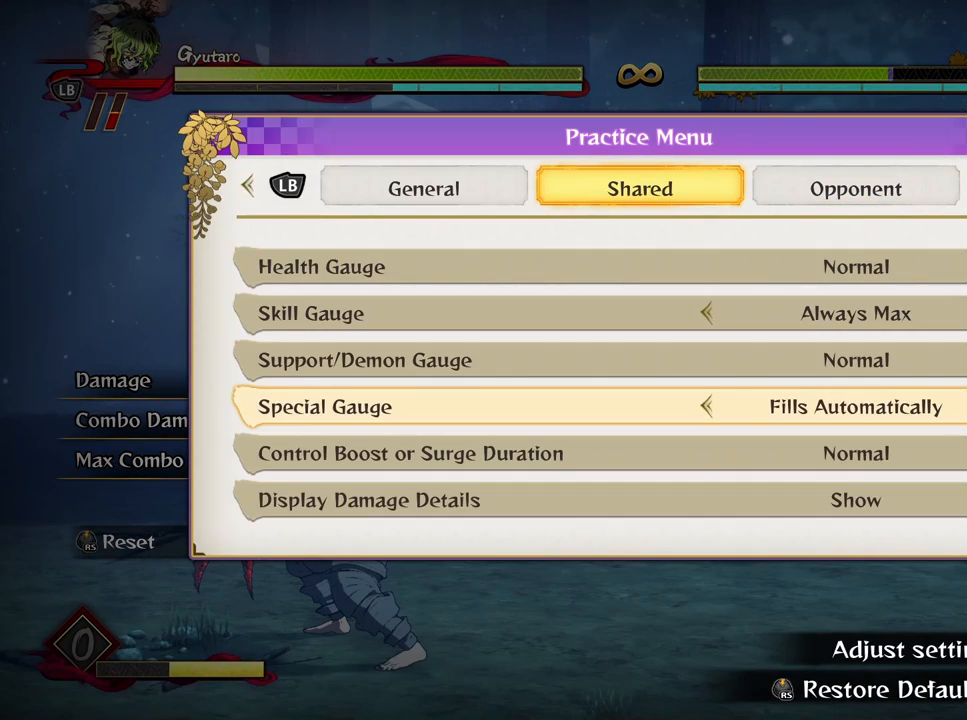
{"buttons": ["DPAD_UP"], "left_stick": "center", "right_stick": "center", "events": [[33, "DPAD_RIGHT", "down"], [133, "DPAD_RIGHT", "up"], [467, "DPAD_UP", "down"]]}
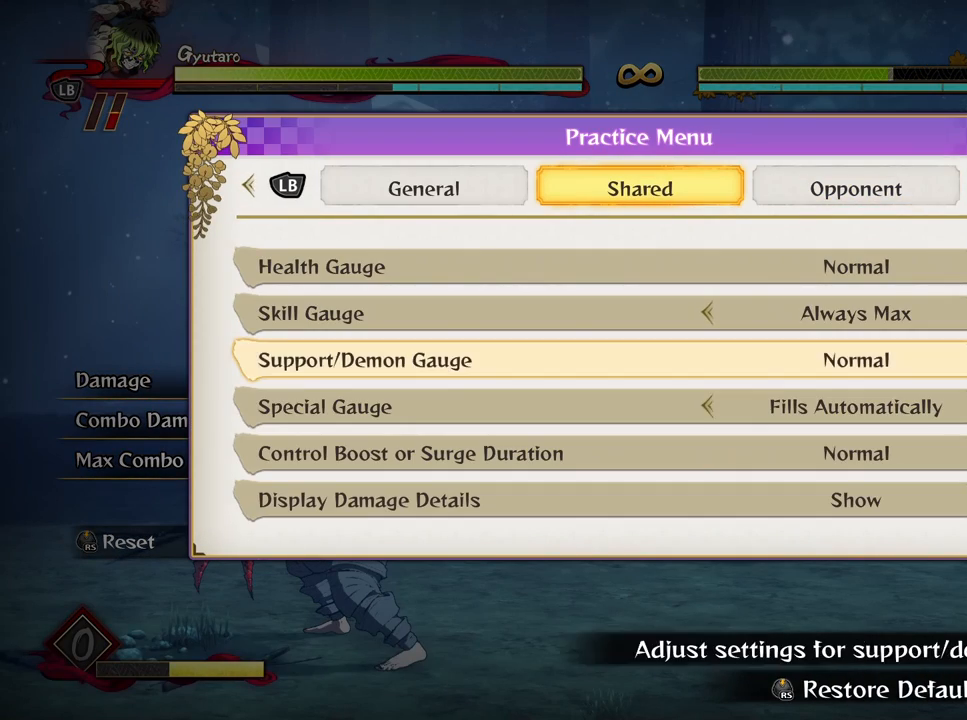
{"buttons": [], "left_stick": "center", "right_stick": "center", "events": [[33, "DPAD_UP", "up"], [117, "DPAD_UP", "down"], [217, "DPAD_UP", "up"], [383, "DPAD_LEFT", "down"], [483, "DPAD_LEFT", "up"]]}
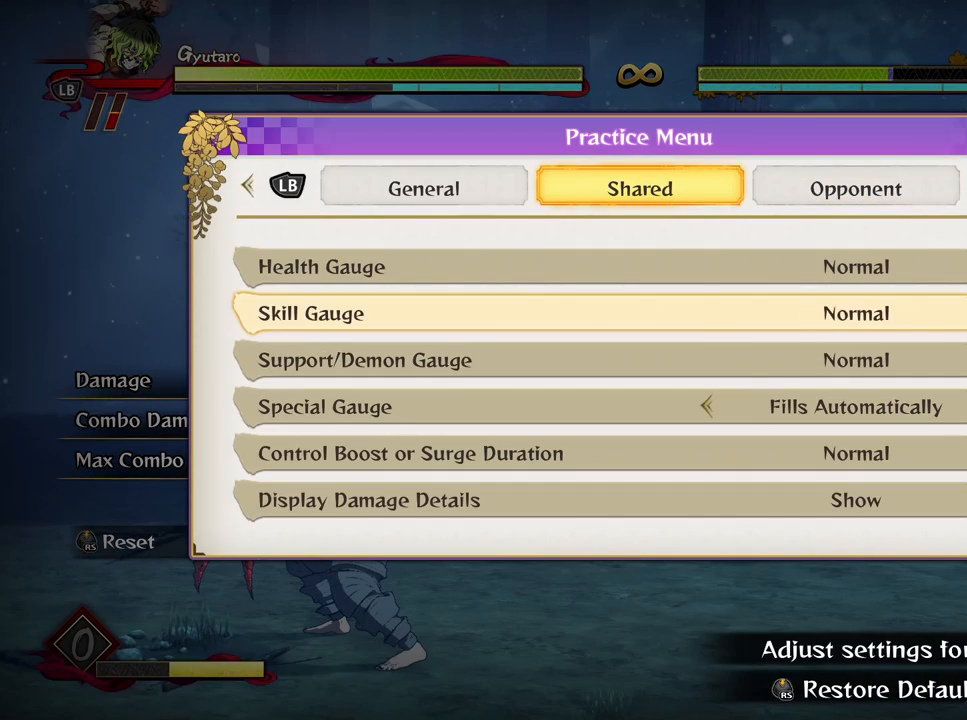
{"buttons": ["R3"], "left_stick": "center", "right_stick": "center", "events": [[83, "B", "down"], [217, "B", "up"], [433, "R3", "down"]]}
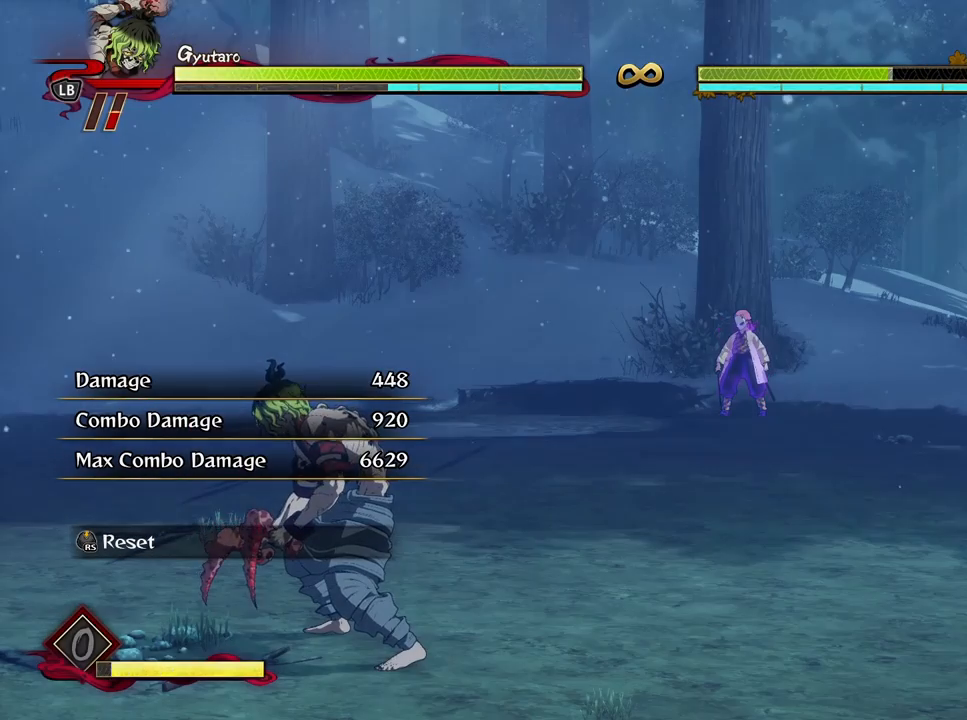
{"buttons": [], "left_stick": "left", "right_stick": "center", "events": [[50, "R3", "up"], [483, "left_stick", "left"]]}
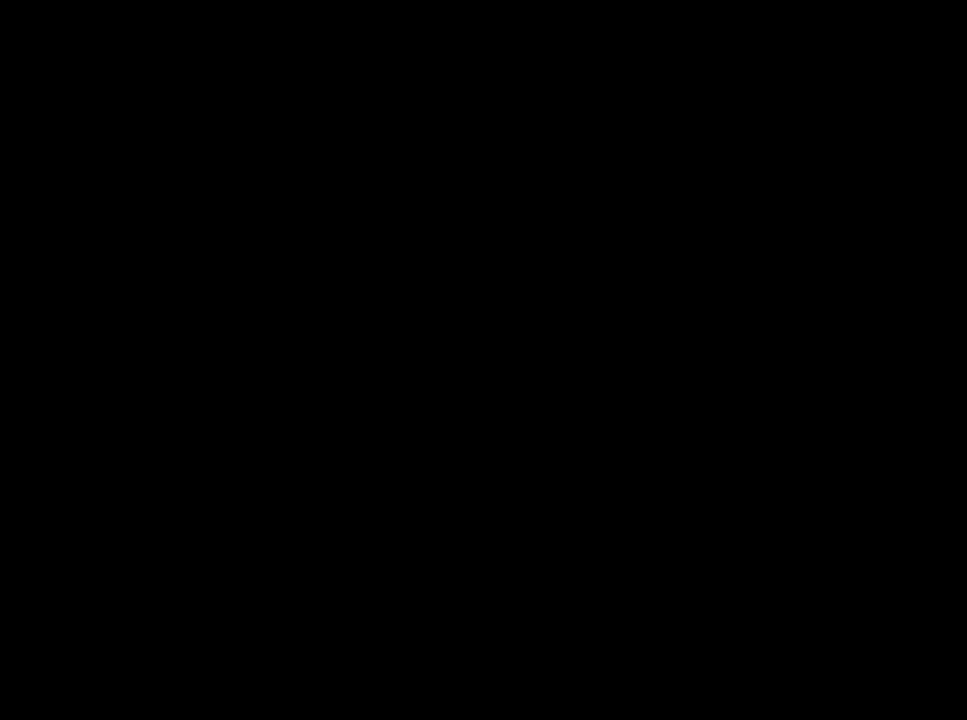
{"buttons": [], "left_stick": "up-left", "right_stick": "center", "events": [[150, "left_stick", "up-left"]]}
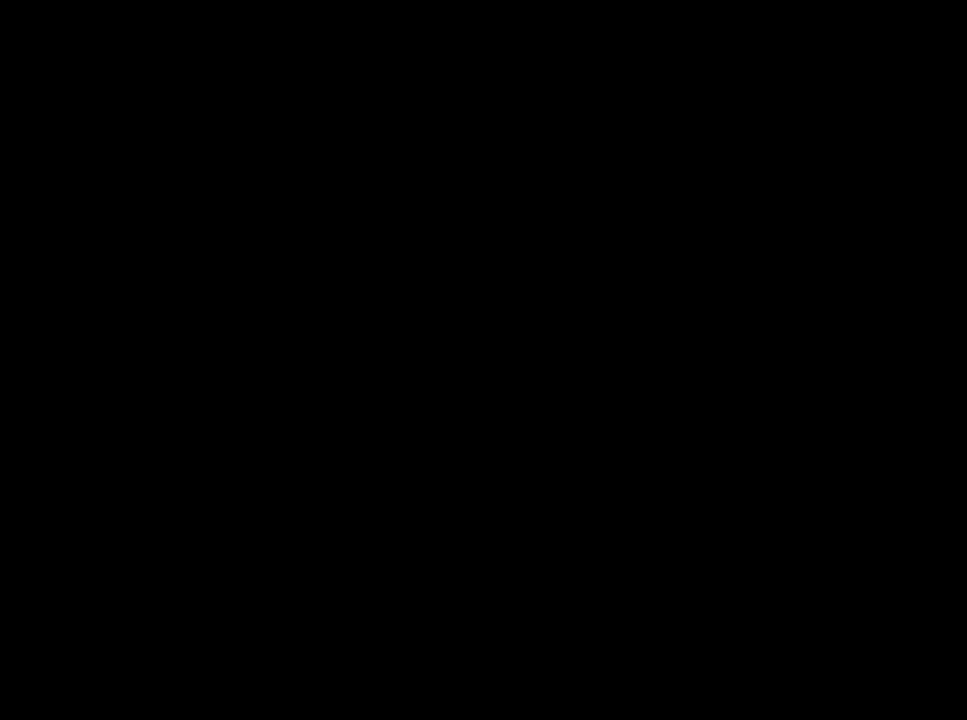
{"buttons": [], "left_stick": "up", "right_stick": "center", "events": [[83, "left_stick", "up"]]}